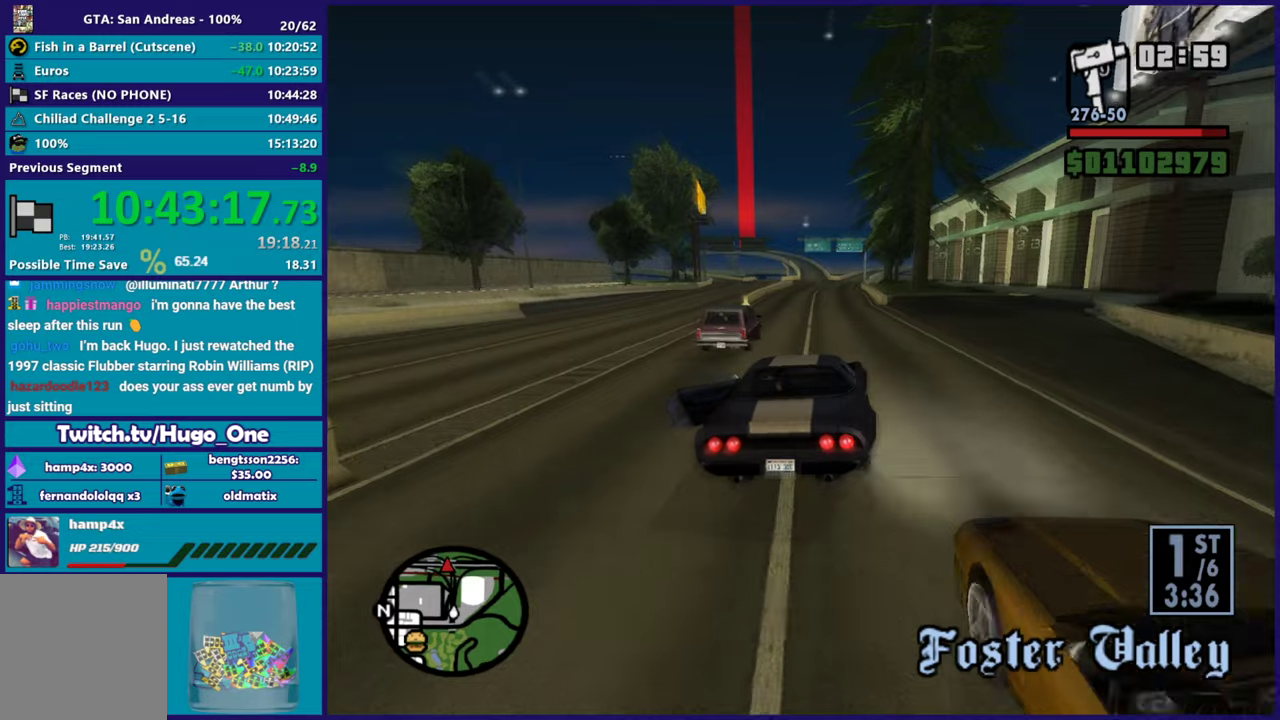
Gameplay with a controller (Xbox layout); each line is a JSON object with the inputs held at the frame after it. "button_events" lists button changes between this image and that frame as [ms after this image, input, new state], when the widget could be followed in between (sticks are given only as held states).
{"buttons": ["R2"], "left_stick": "center", "right_stick": "down-left", "button_events": []}
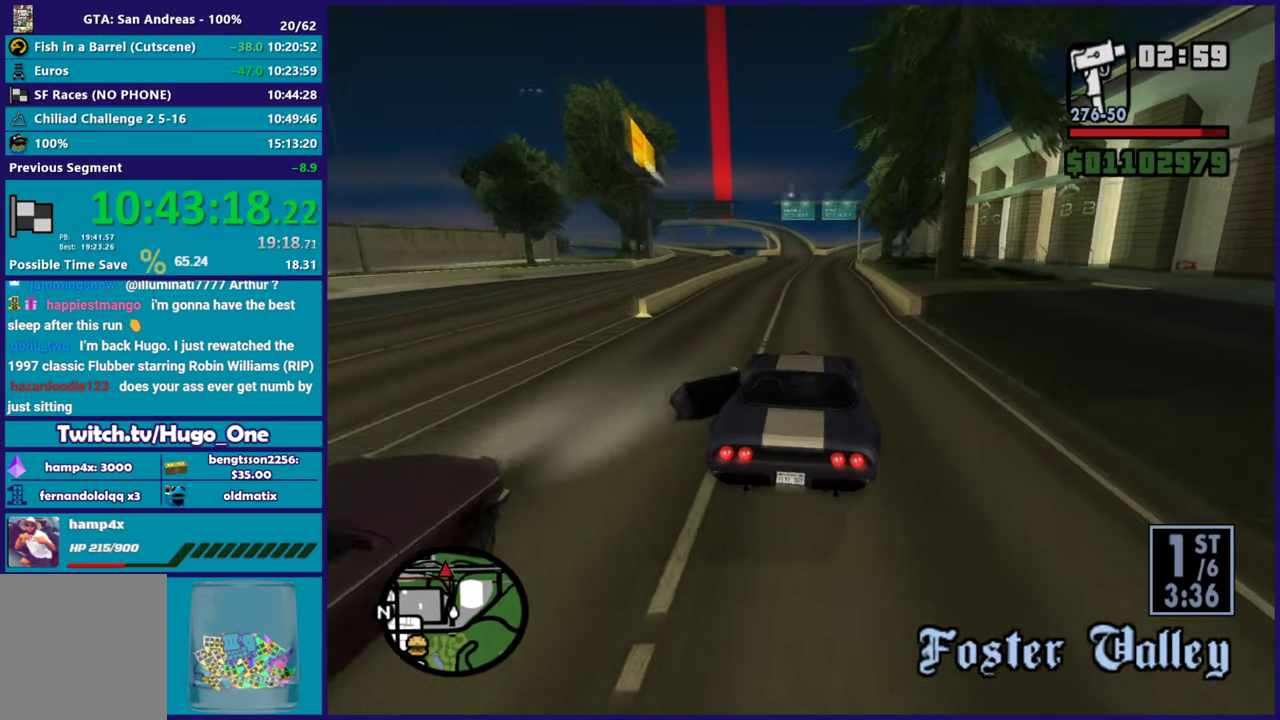
{"buttons": ["R2"], "left_stick": "down-right", "right_stick": "down-left", "button_events": []}
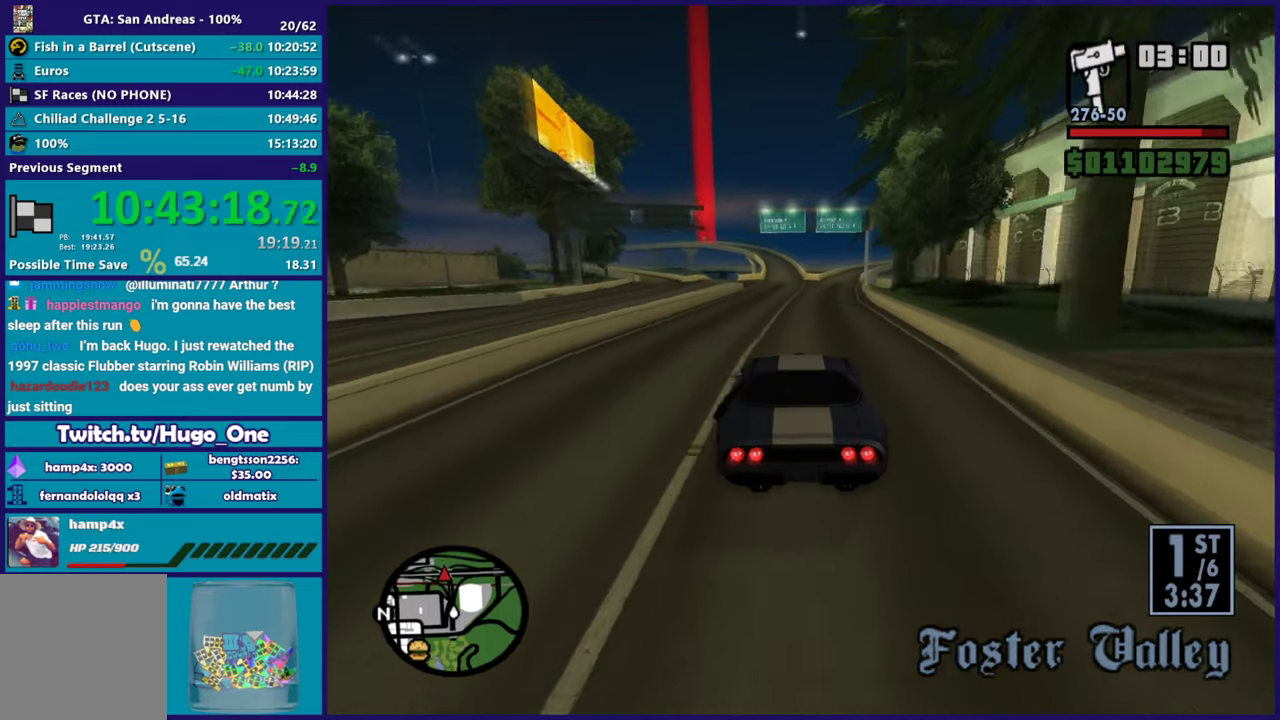
{"buttons": ["R2"], "left_stick": "up-left", "right_stick": "down-left", "button_events": []}
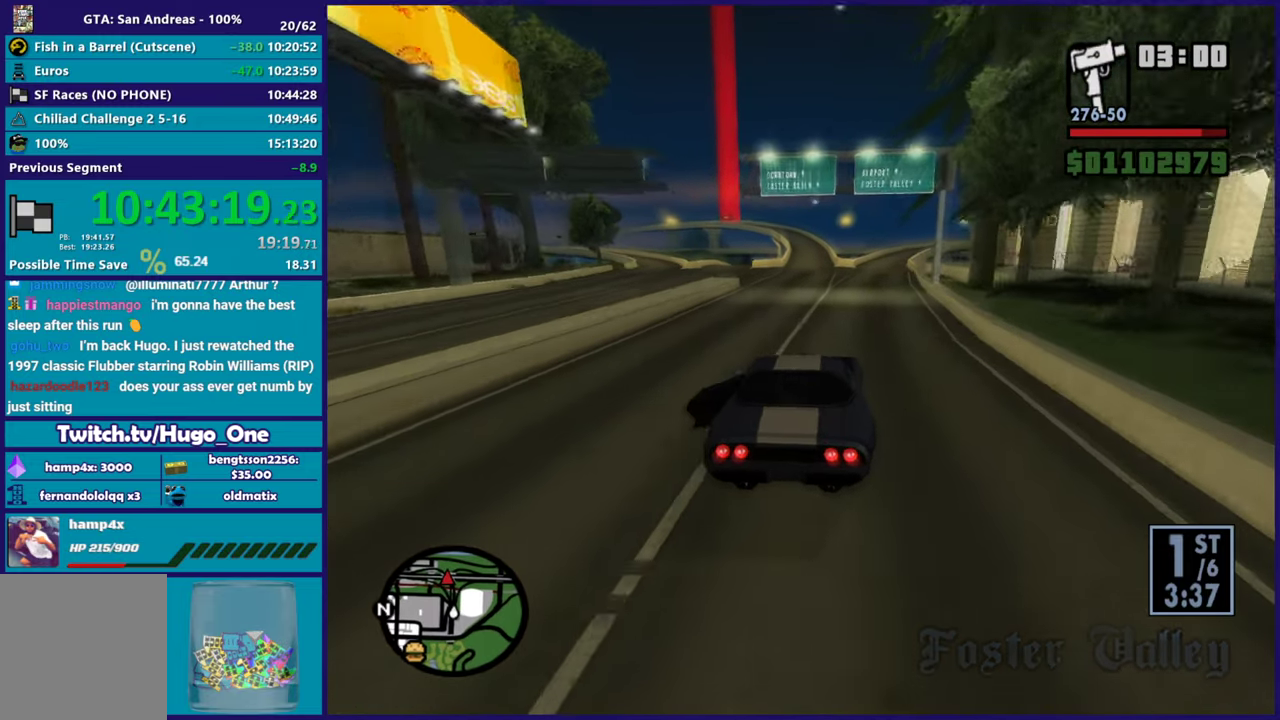
{"buttons": ["R2"], "left_stick": "center", "right_stick": "down-left", "button_events": []}
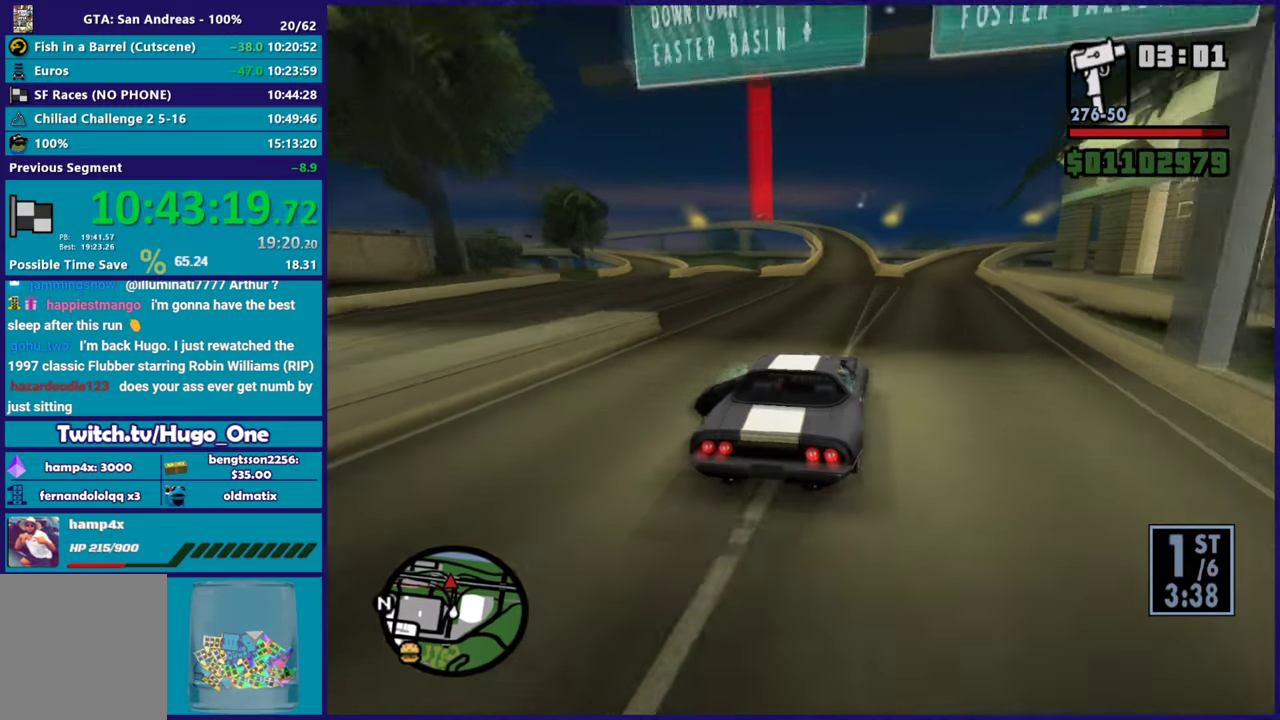
{"buttons": ["R2"], "left_stick": "right", "right_stick": "down-left"}
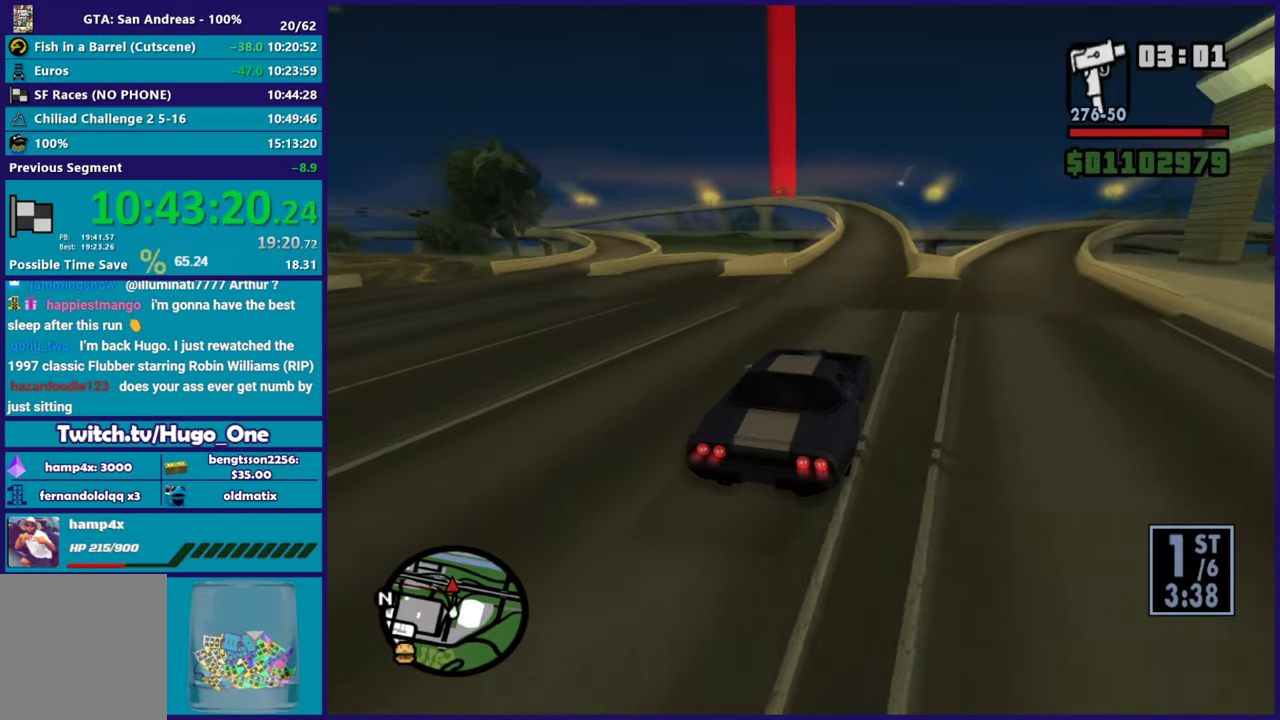
{"buttons": ["R2"], "left_stick": "center", "right_stick": "down-left"}
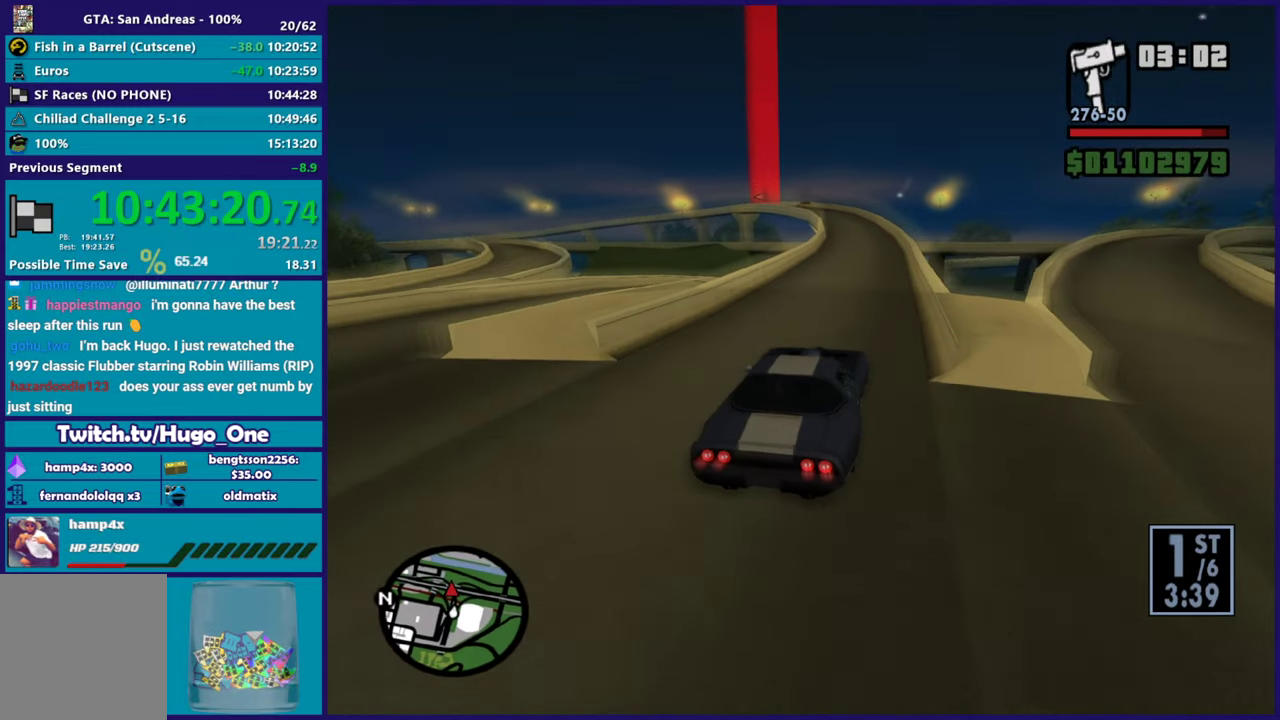
{"buttons": ["R2"], "left_stick": "center", "right_stick": "down-left", "button_events": [[116, "R2", "up"], [200, "R2", "down"]]}
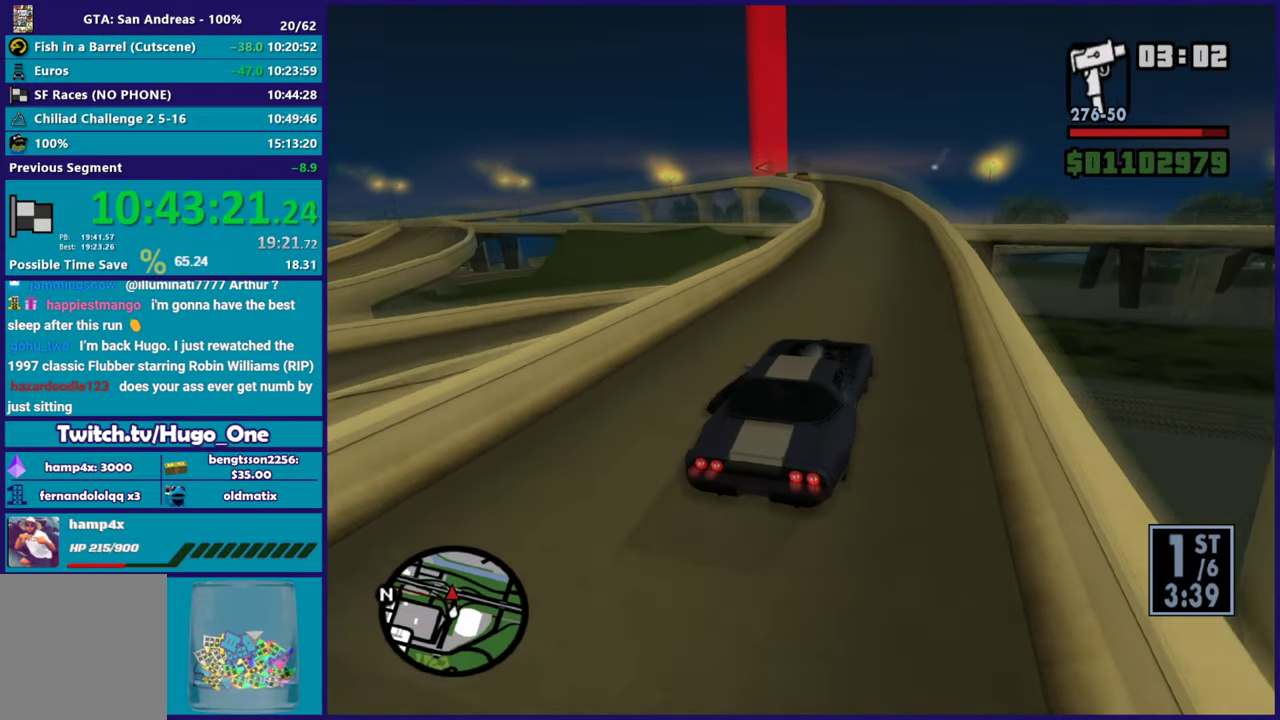
{"buttons": ["R2"], "left_stick": "center", "right_stick": "down-left", "button_events": []}
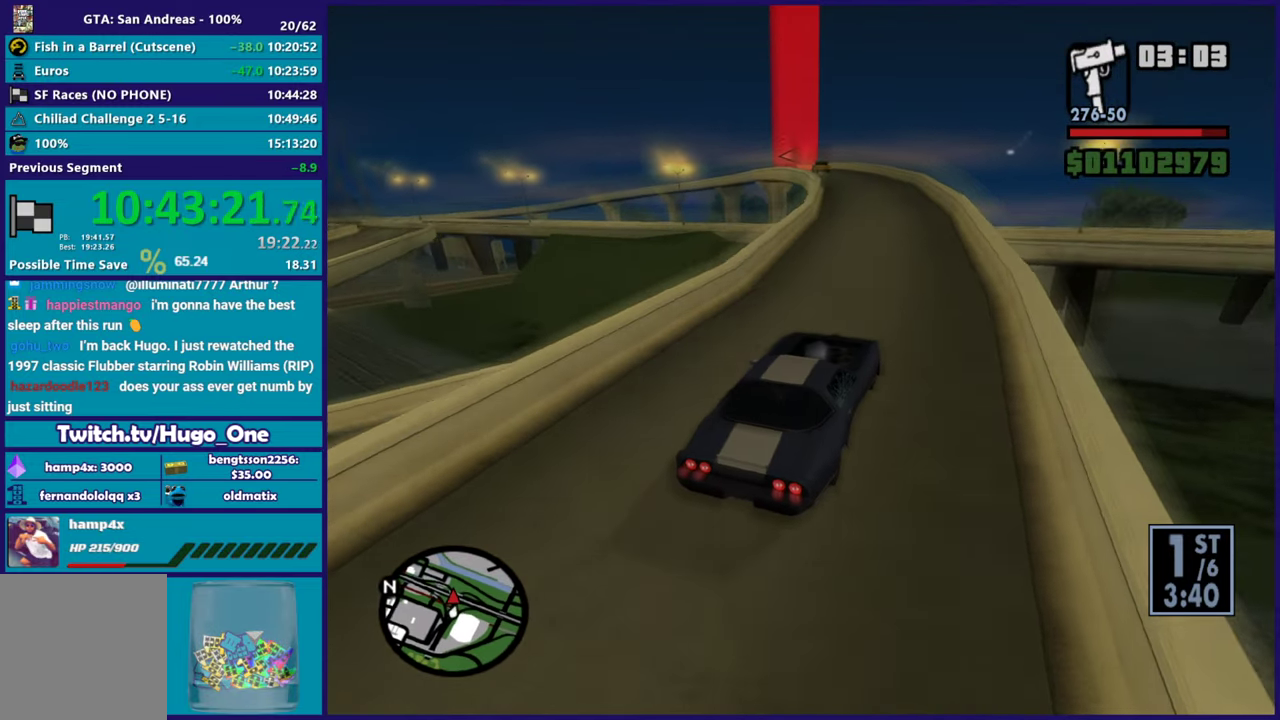
{"buttons": ["R2"], "left_stick": "left", "right_stick": "down-left", "button_events": []}
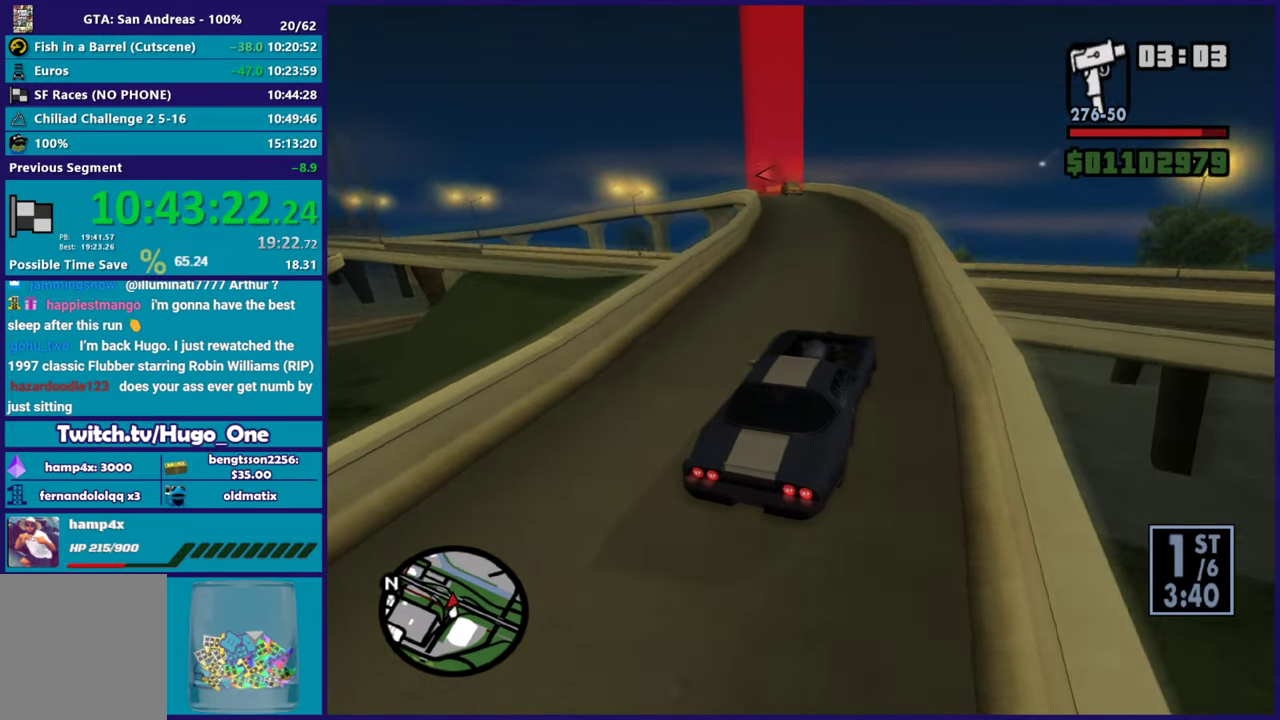
{"buttons": [], "left_stick": "left", "right_stick": "down-left", "button_events": [[100, "R2", "up"]]}